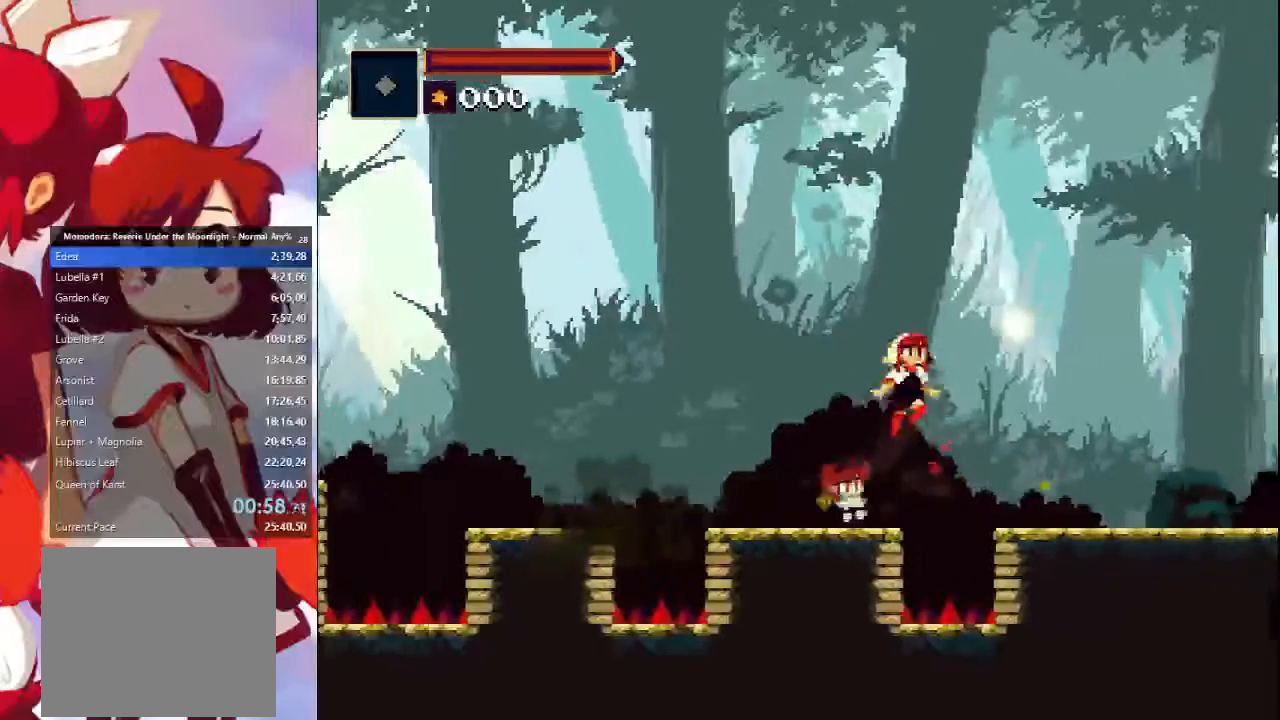
Gameplay with a controller (PlayStation layout); each line is a JSON object with the inputs held at the frame after it. "events" lists button and stick changes between this image and that frame as [ms after this image, input, new state], when the widget could be followed in between. Not read: L3 R3.
{"buttons": [], "left_stick": "right", "right_stick": "center", "events": [[33, "CROSS", "up"]]}
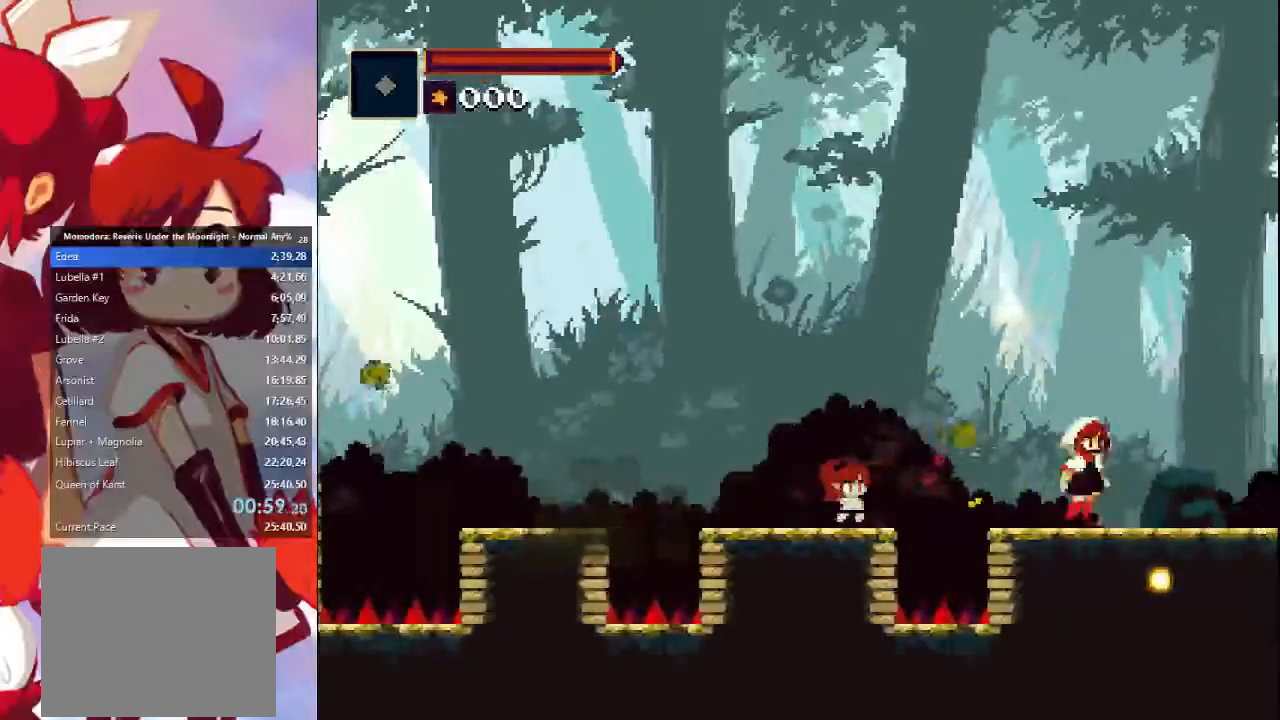
{"buttons": [], "left_stick": "right", "right_stick": "center", "events": [[67, "CIRCLE", "down"], [233, "CIRCLE", "up"]]}
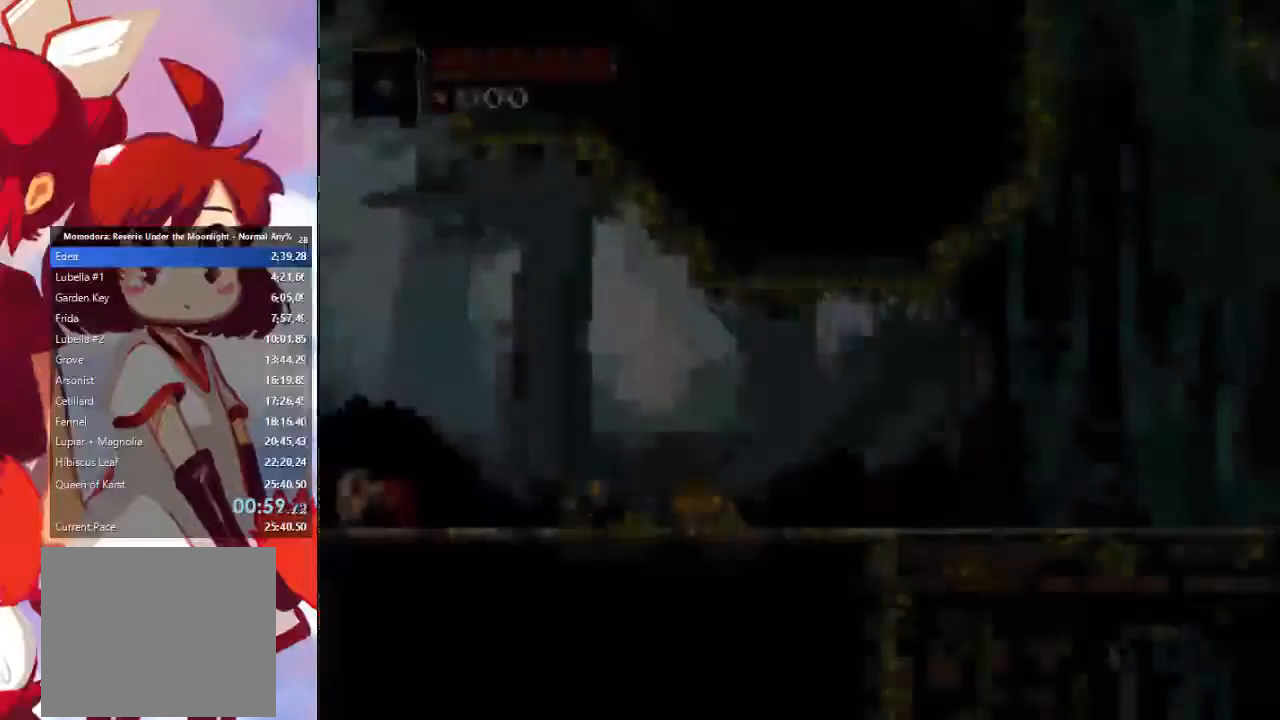
{"buttons": [], "left_stick": "right", "right_stick": "center"}
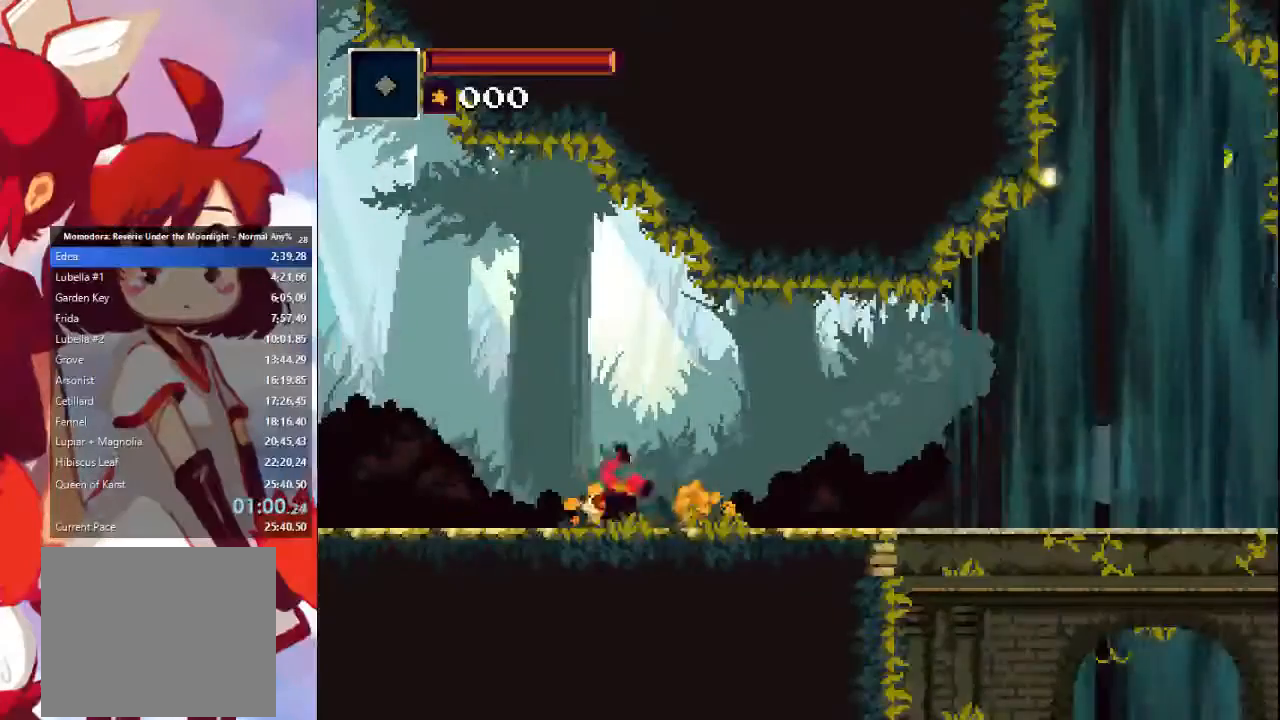
{"buttons": [], "left_stick": "right", "right_stick": "center", "events": [[233, "CIRCLE", "down"], [467, "CIRCLE", "up"]]}
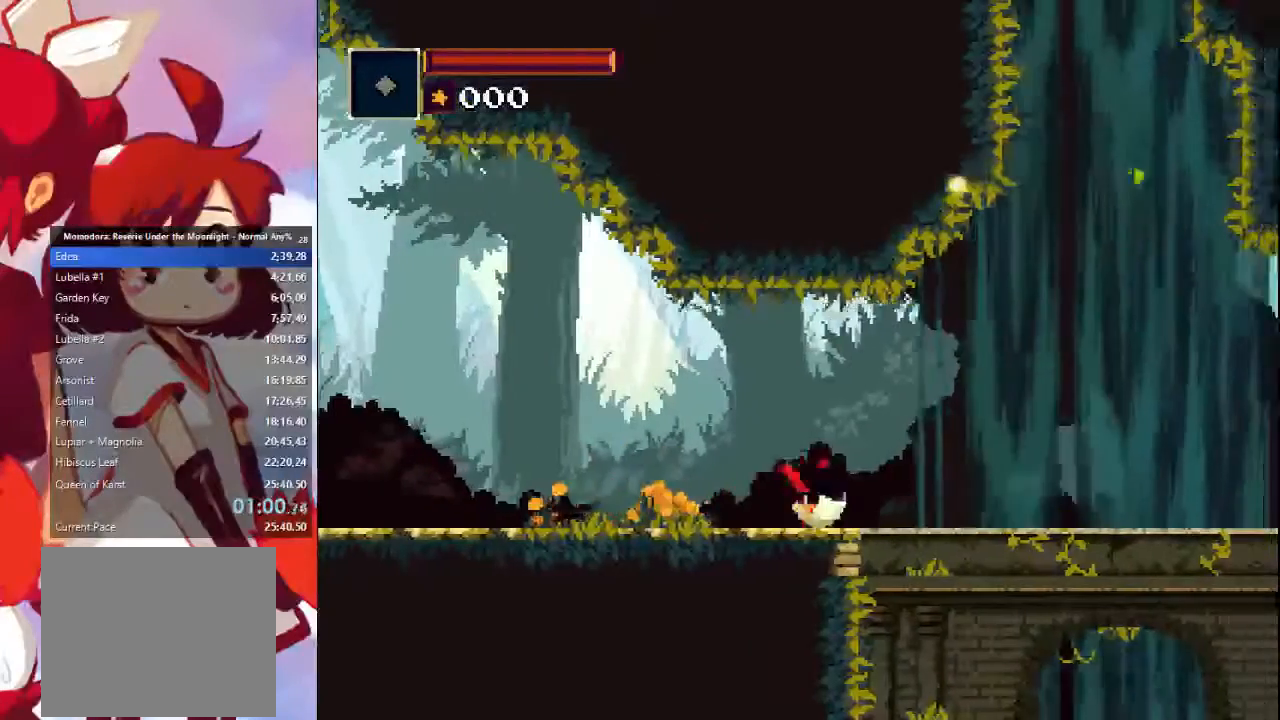
{"buttons": [], "left_stick": "right", "right_stick": "center", "events": [[333, "CIRCLE", "down"], [500, "CIRCLE", "up"]]}
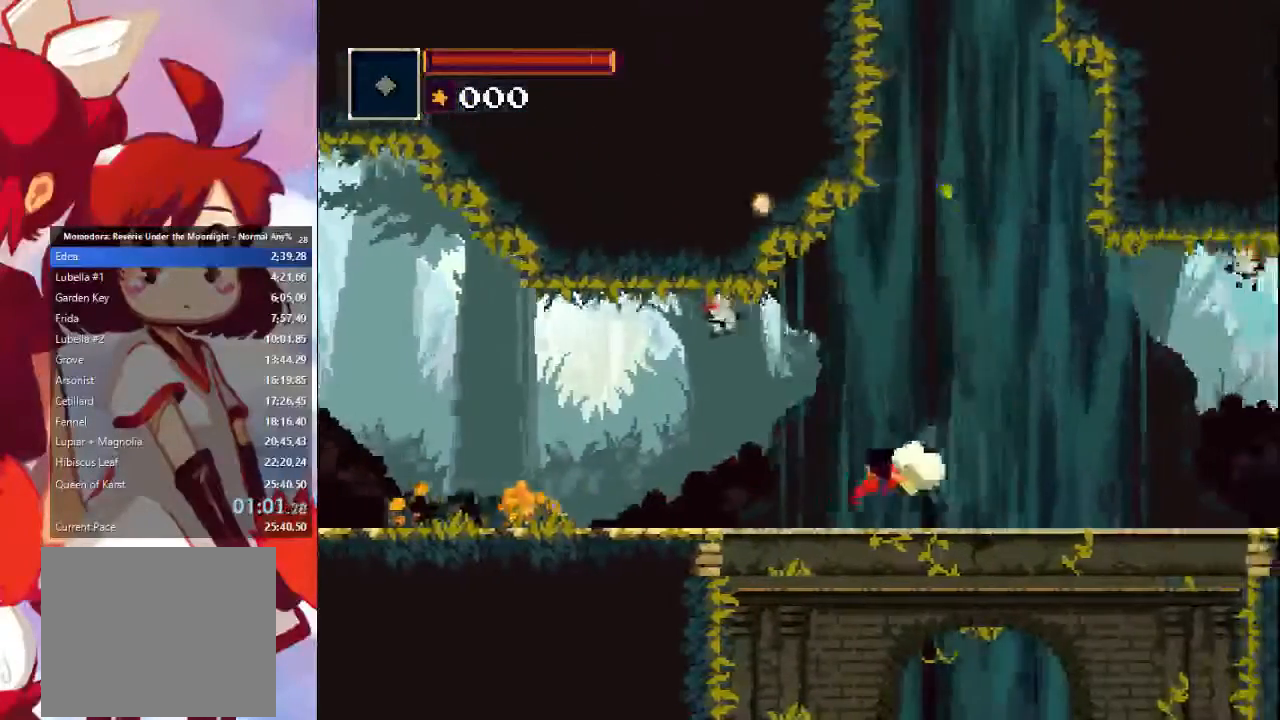
{"buttons": [], "left_stick": "right", "right_stick": "center", "events": []}